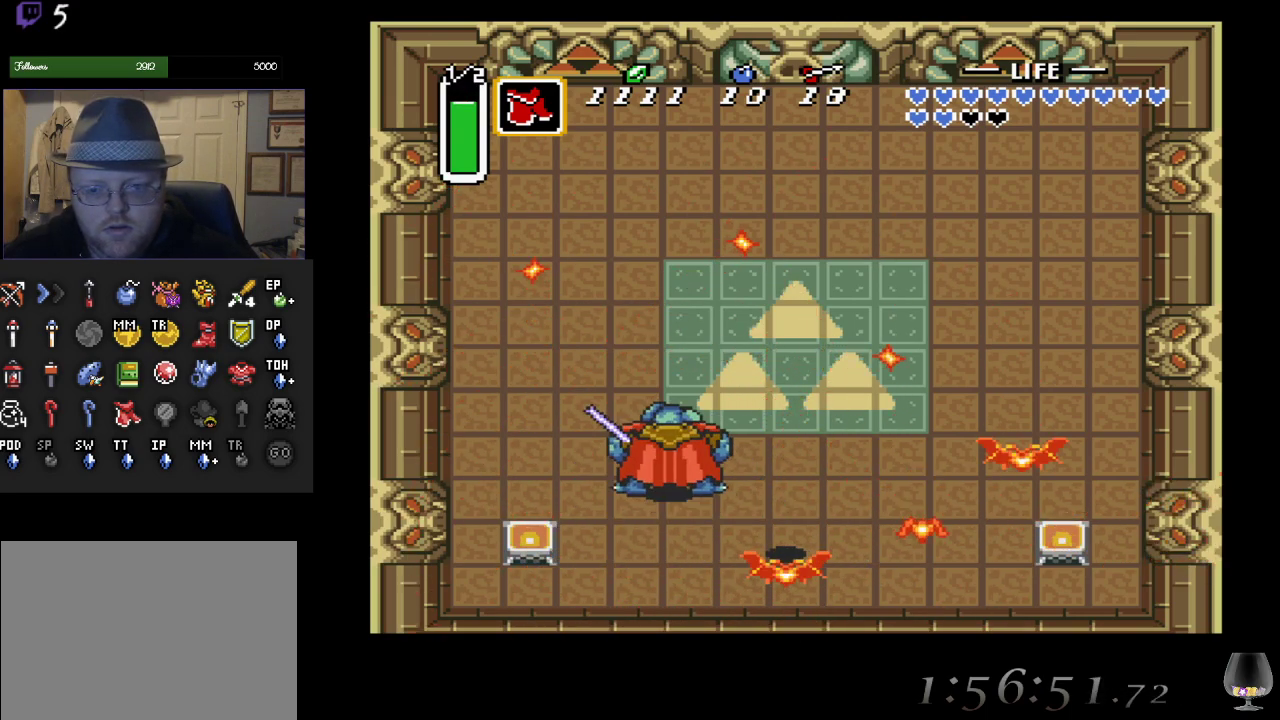
Gameplay with a controller (PlayStation layout); each line is a JSON object with the inputs held at the frame after it. "events" lists button and stick changes between this image and that frame as [ms after this image, input, new state], when the widget could be followed in between. Not read: L2 R2 R3 right_stick.
{"buttons": [], "left_stick": "up-left", "events": [[67, "CROSS", "up"], [117, "left_stick", "up-left"]]}
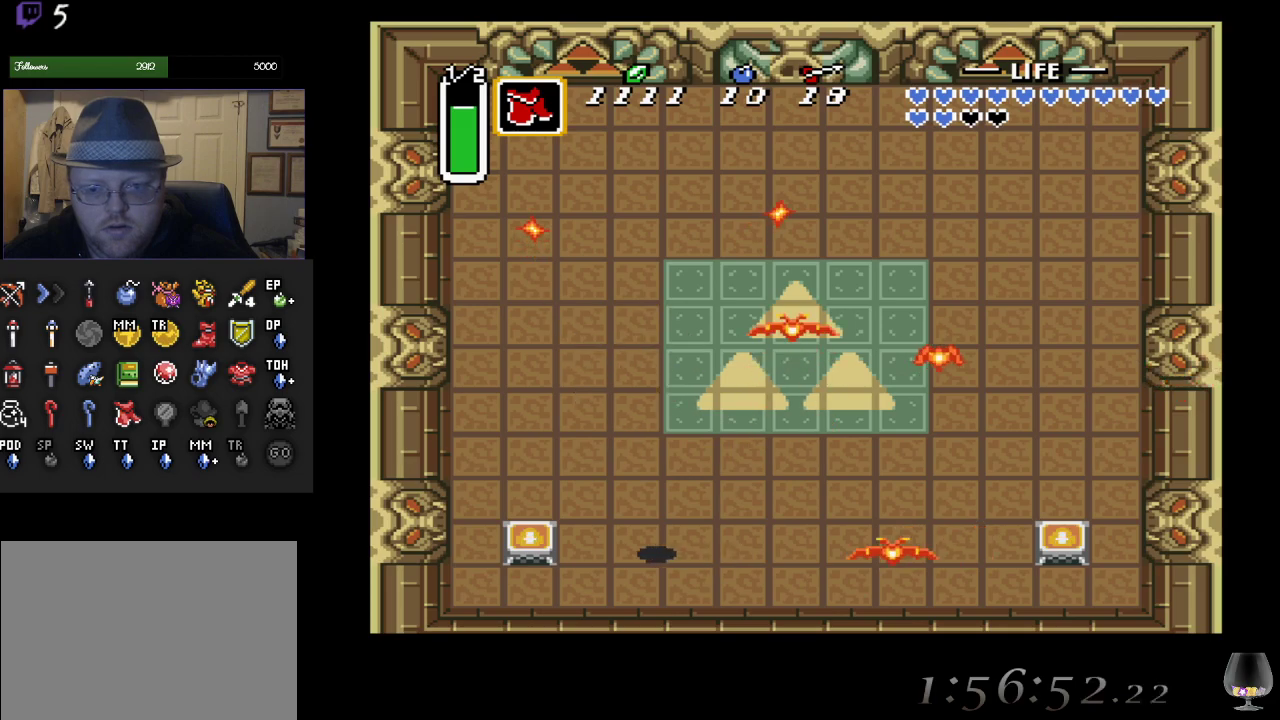
{"buttons": [], "left_stick": "up-left", "events": []}
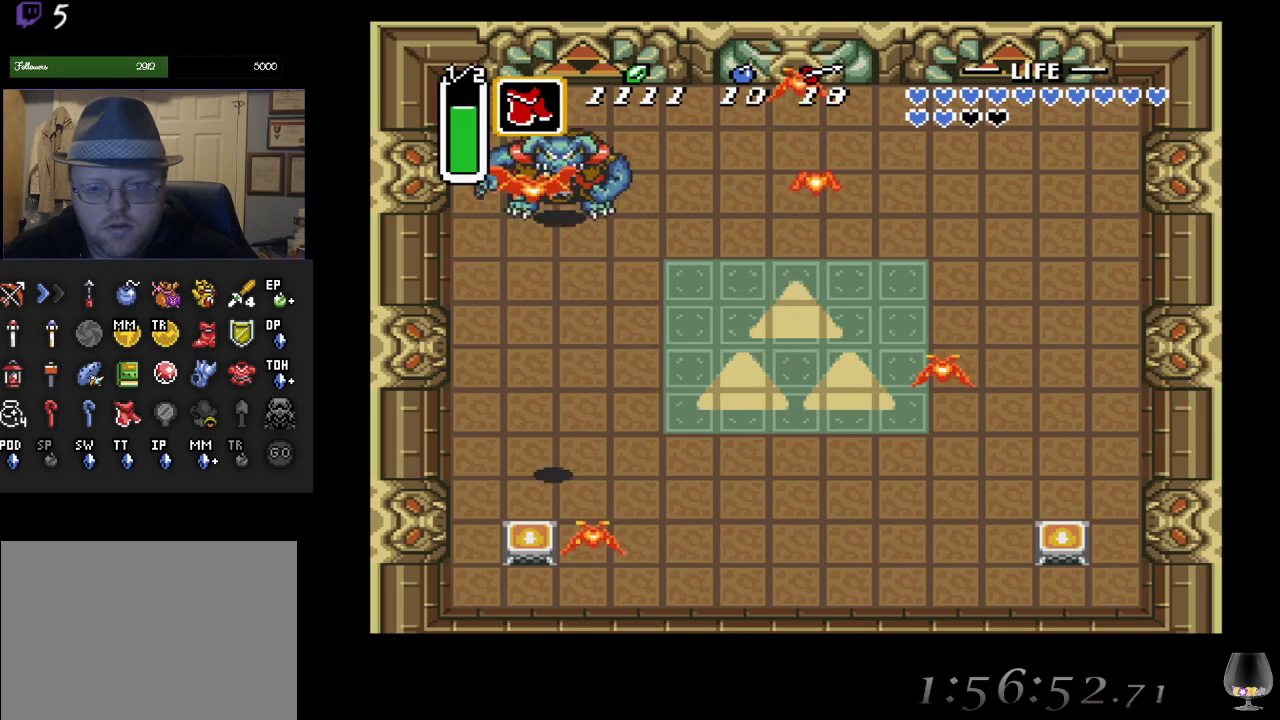
{"buttons": [], "left_stick": "up-right", "events": [[167, "left_stick", "up"], [417, "left_stick", "up-right"]]}
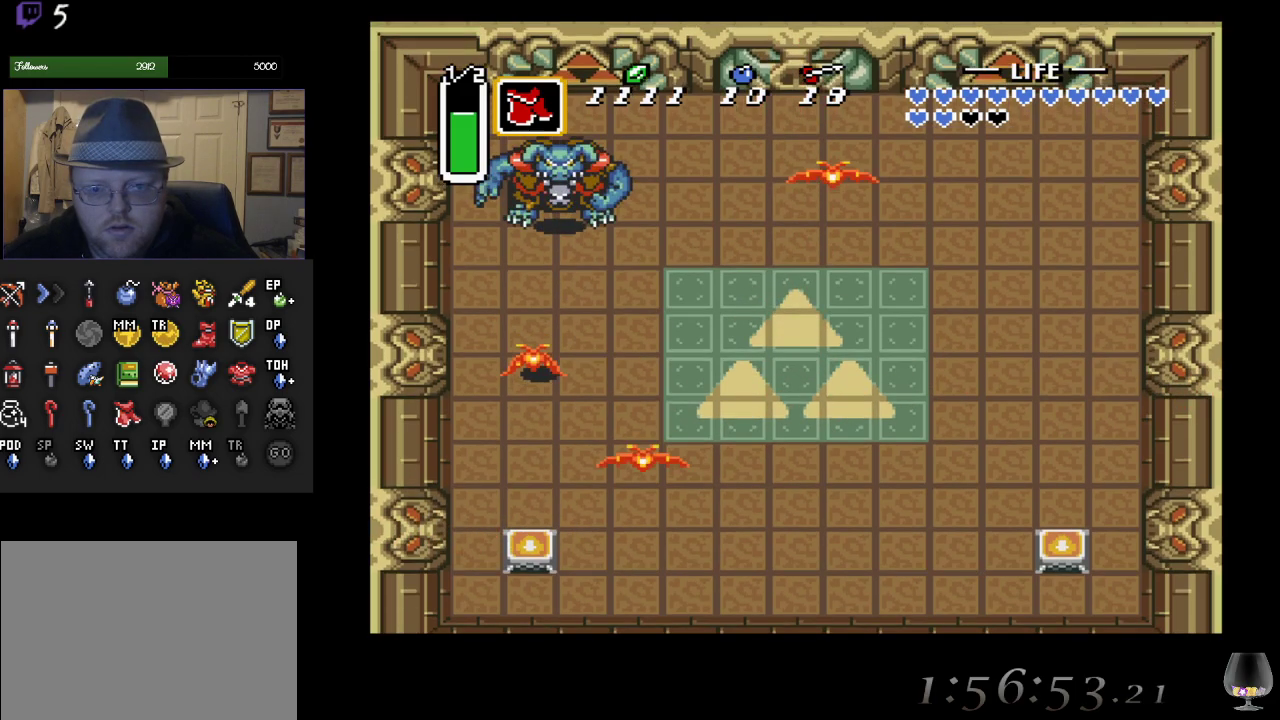
{"buttons": ["CROSS"], "left_stick": "up-right", "events": [[67, "left_stick", "up"], [317, "CROSS", "down"], [483, "left_stick", "up-right"]]}
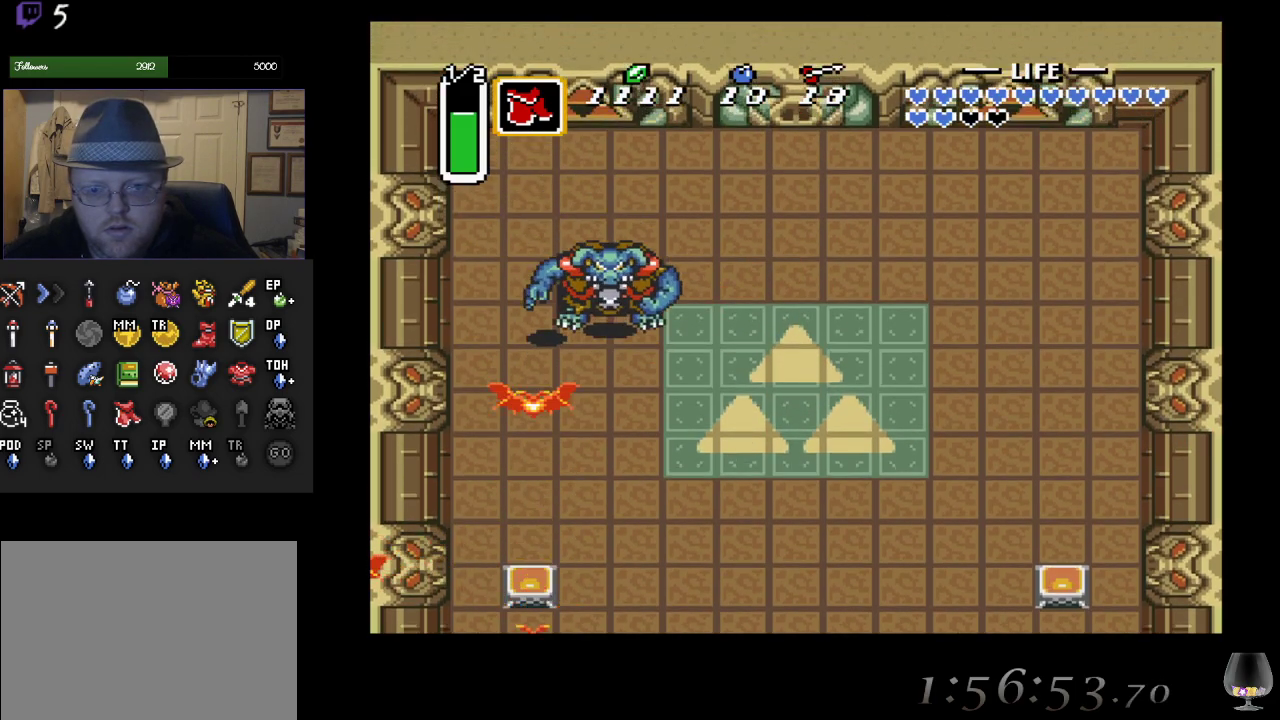
{"buttons": [], "left_stick": "down-right", "events": [[67, "CROSS", "up"], [67, "left_stick", "right"], [250, "left_stick", "down-right"]]}
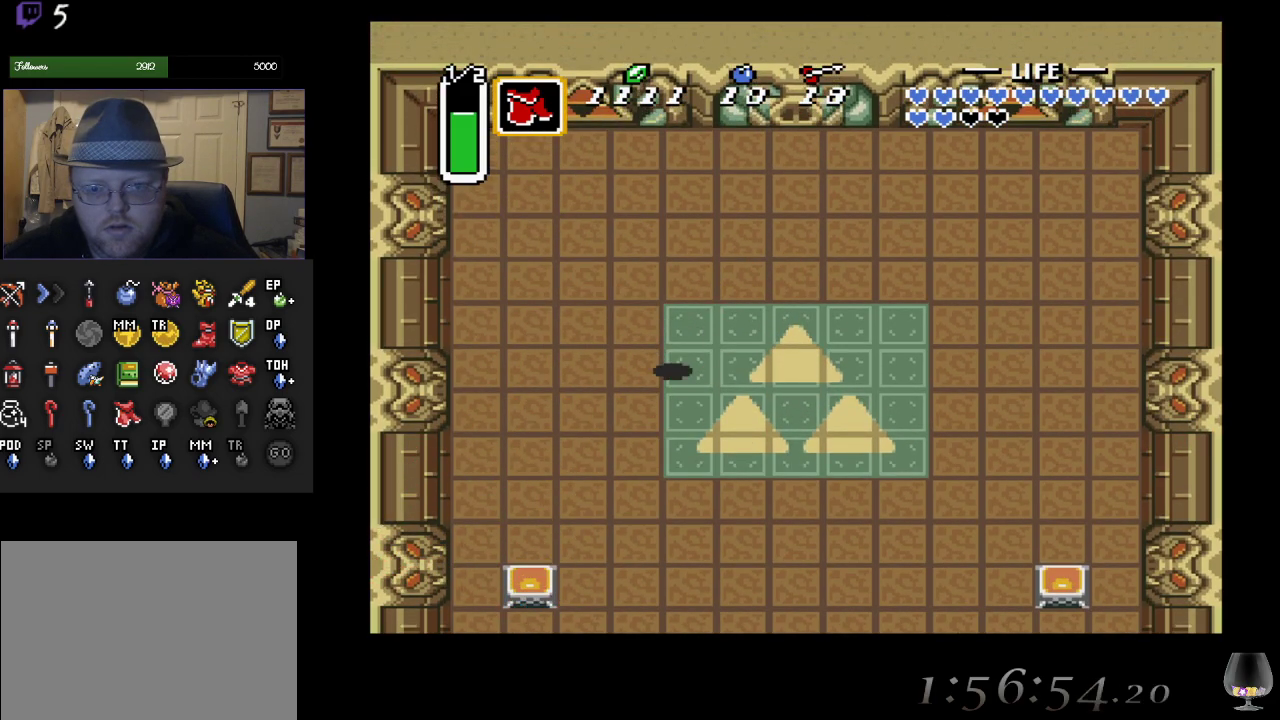
{"buttons": [], "left_stick": "center", "events": [[183, "SQUARE", "down"], [317, "SQUARE", "up"], [400, "left_stick", "center"]]}
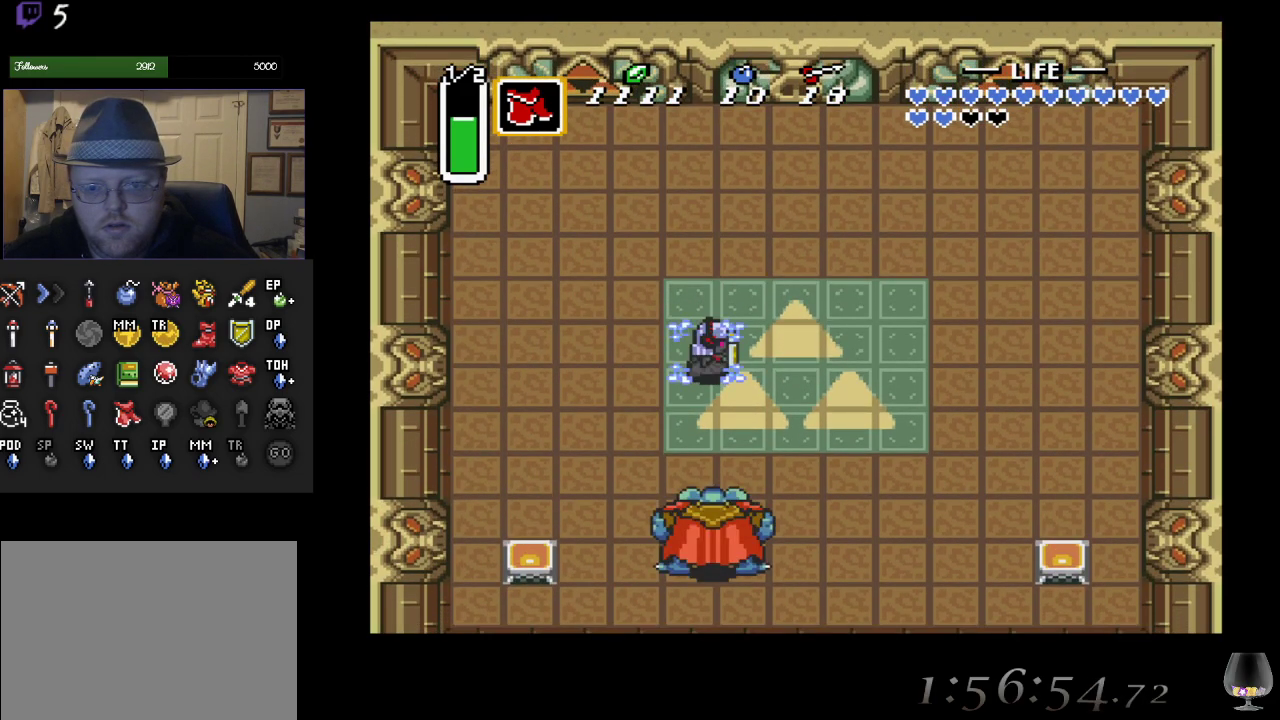
{"buttons": [], "left_stick": "down", "events": [[200, "left_stick", "down-right"], [250, "left_stick", "down"]]}
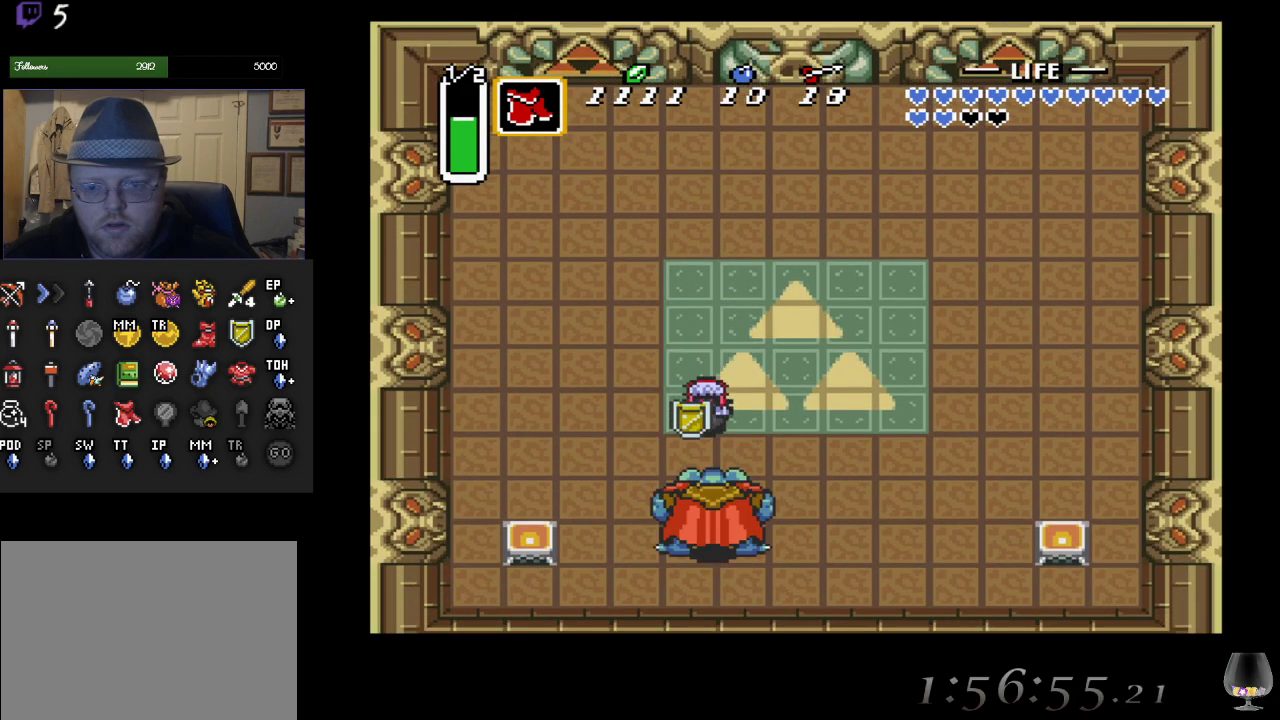
{"buttons": [], "left_stick": "down", "events": [[67, "CROSS", "down"], [300, "CROSS", "up"]]}
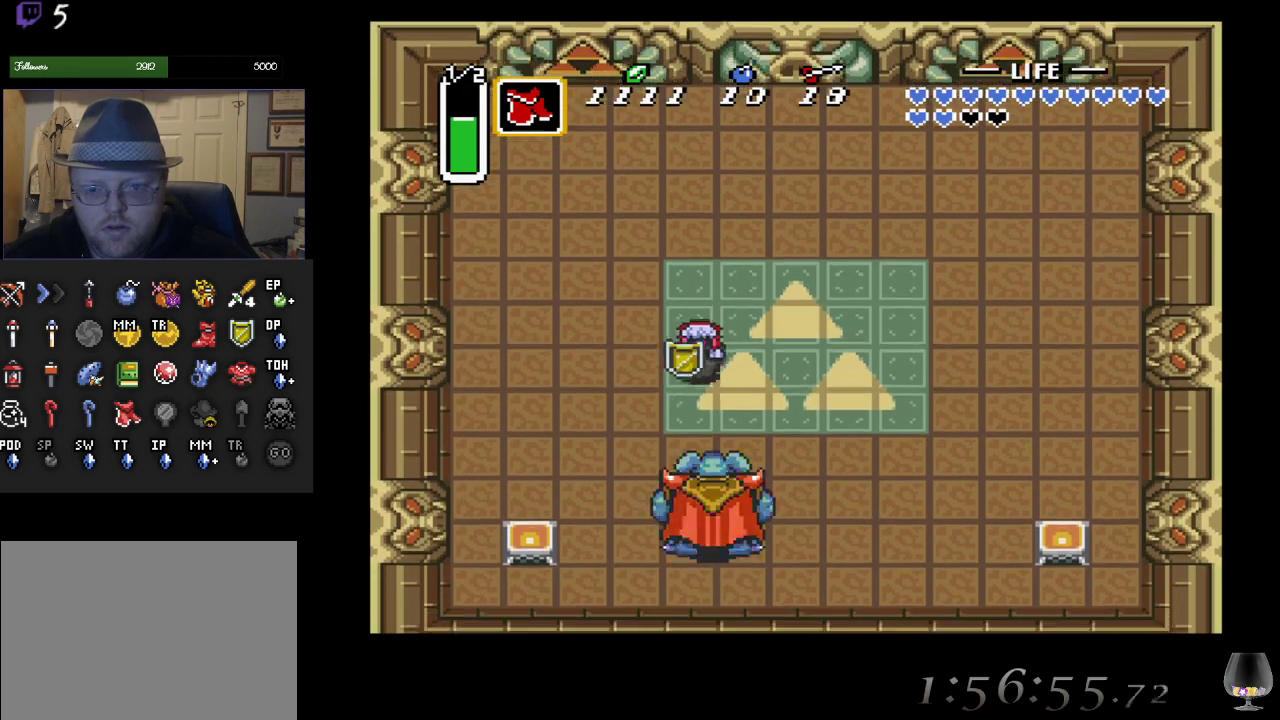
{"buttons": [], "left_stick": "down", "events": [[150, "CROSS", "down"], [333, "CROSS", "up"]]}
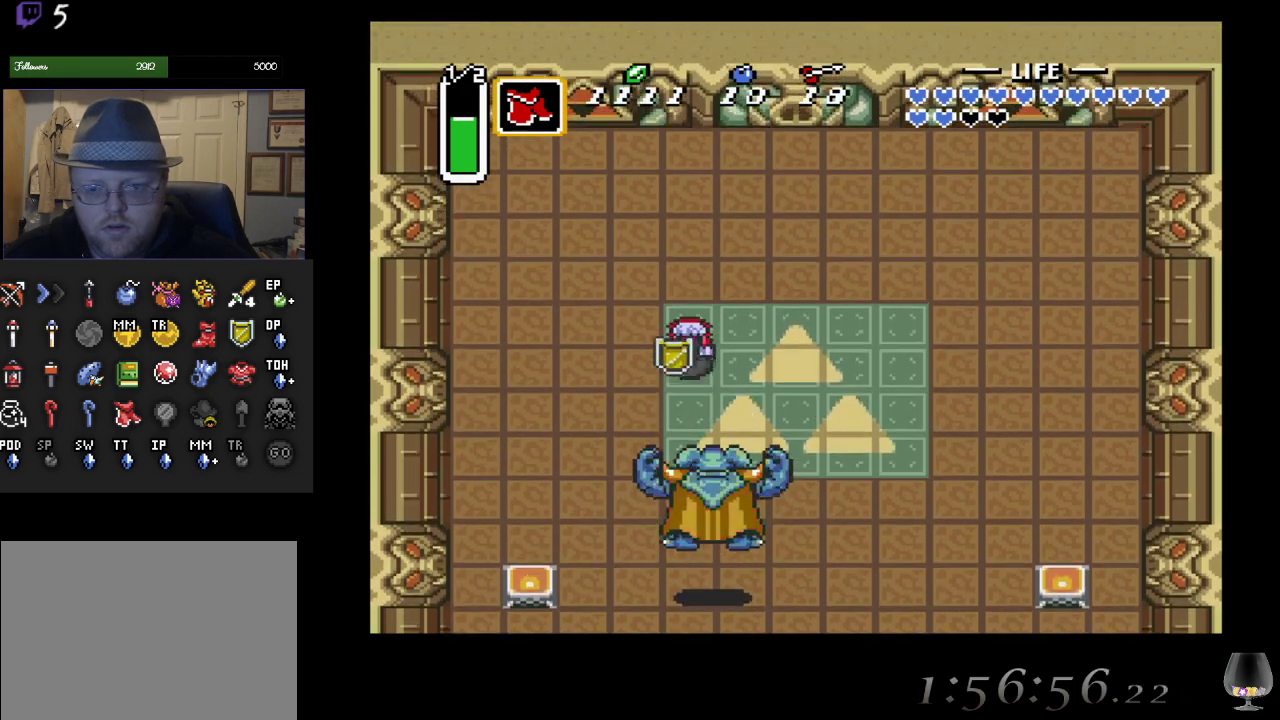
{"buttons": [], "left_stick": "center", "events": [[500, "left_stick", "center"]]}
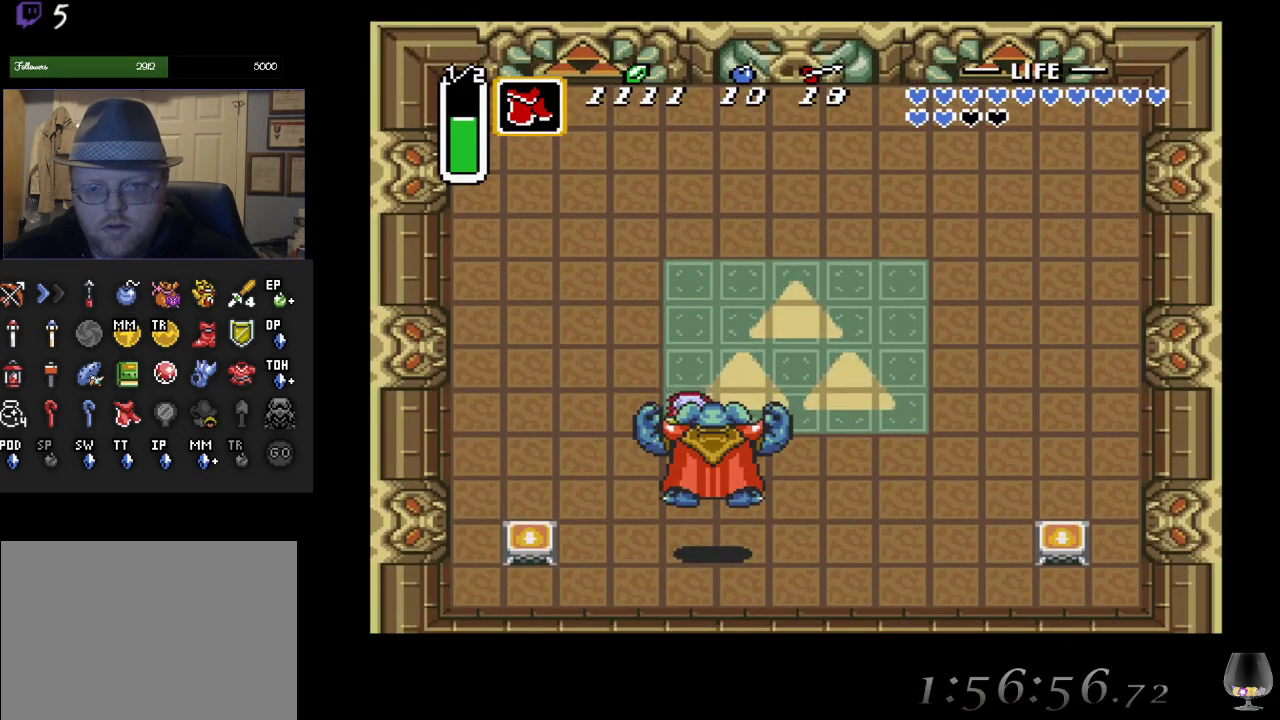
{"buttons": [], "left_stick": "center", "events": []}
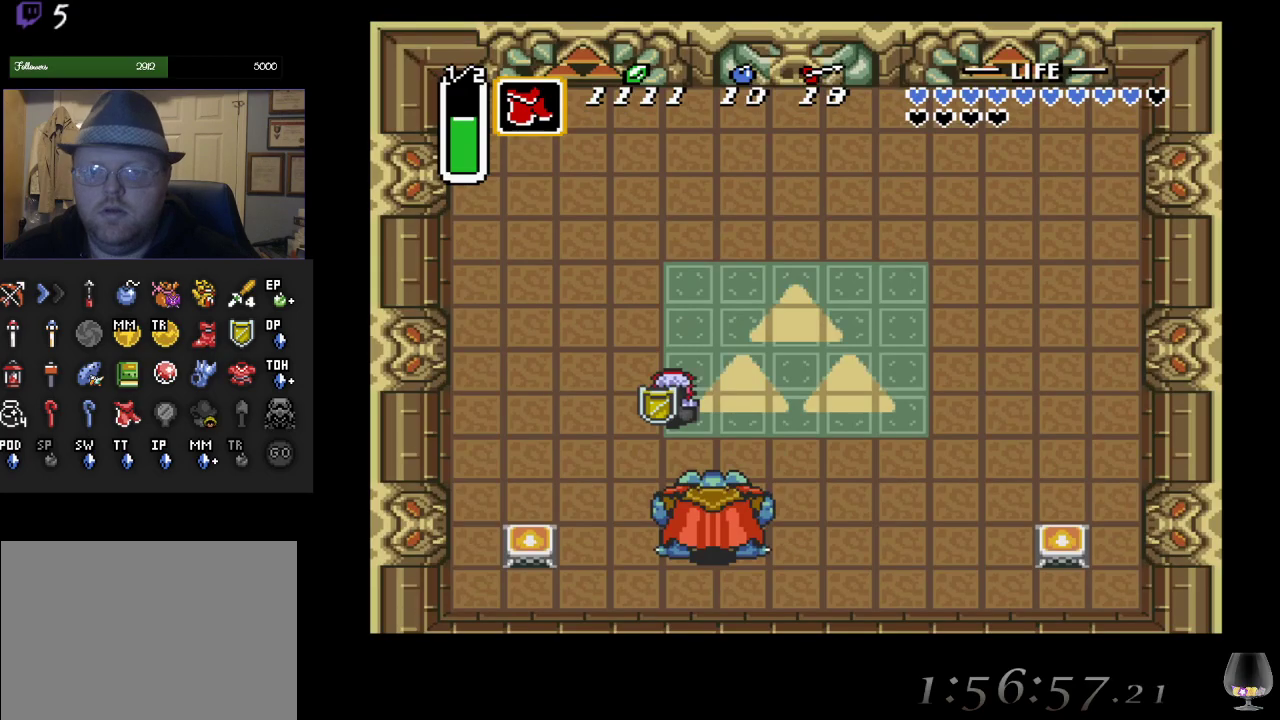
{"buttons": [], "left_stick": "center", "events": [[233, "L1", "down"], [300, "L1", "up"]]}
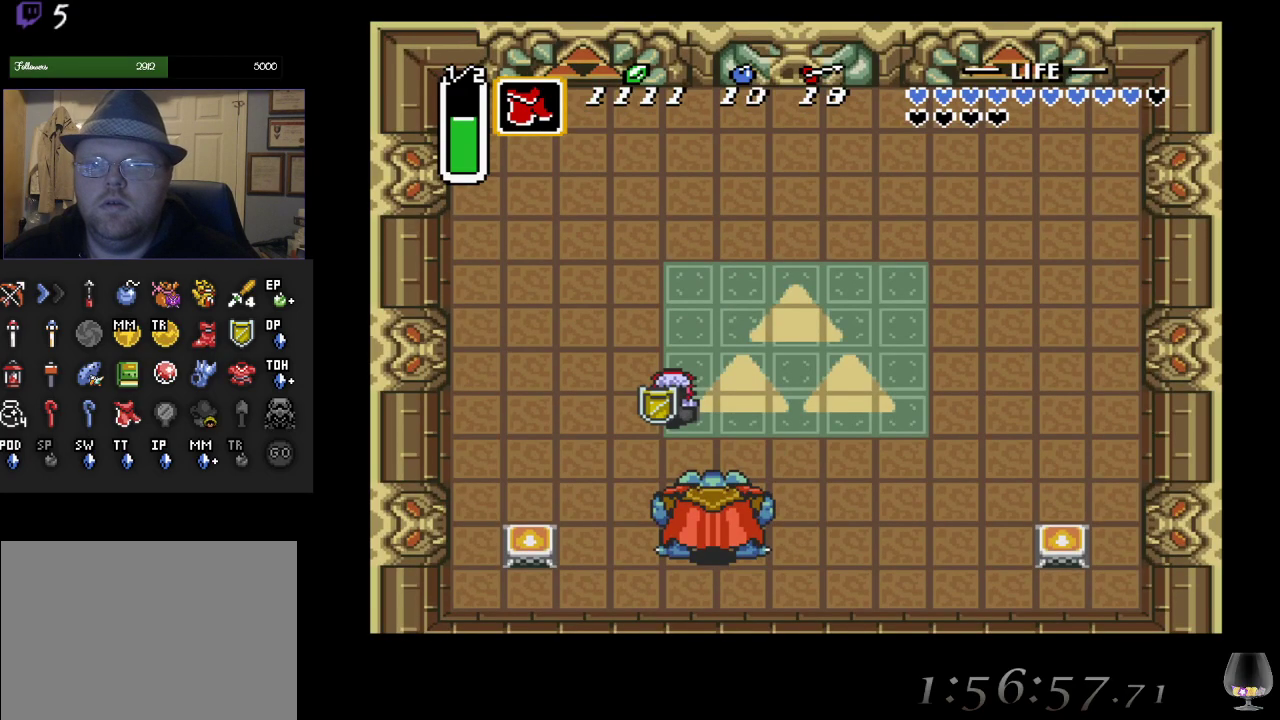
{"buttons": [], "left_stick": "center", "events": [[133, "R1", "down"], [250, "R1", "up"]]}
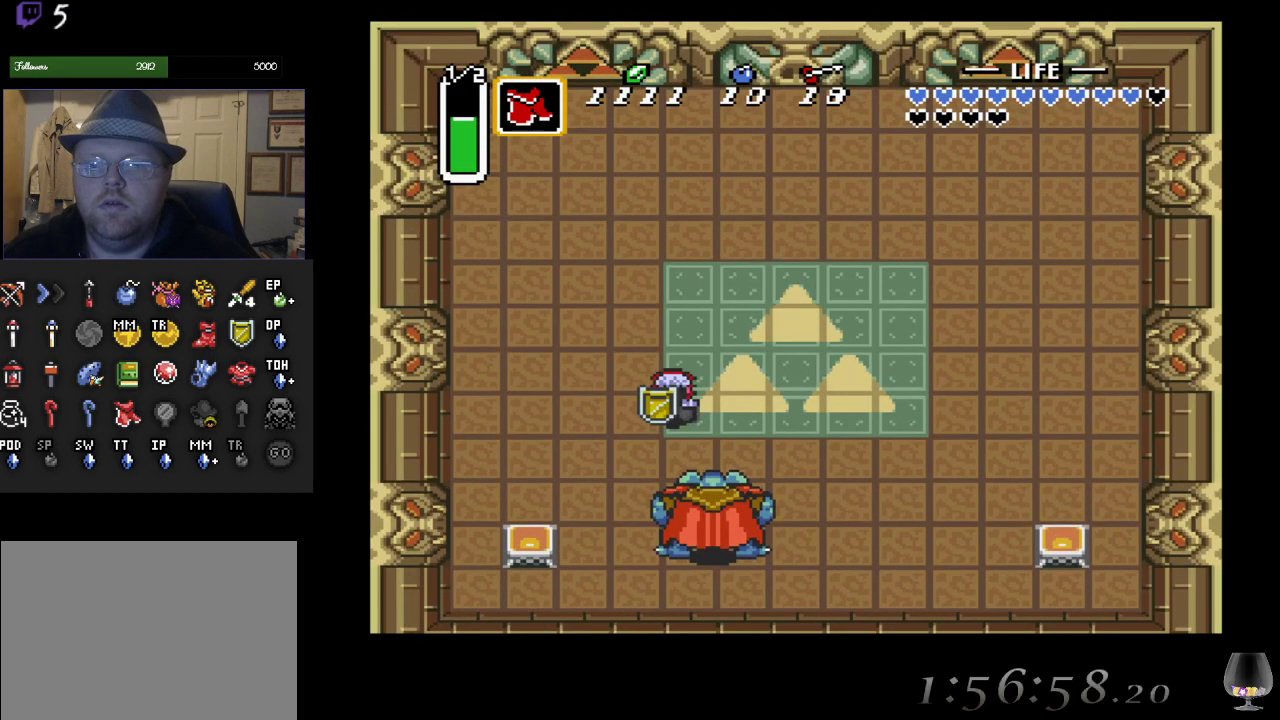
{"buttons": ["R1"], "left_stick": "center", "events": [[100, "R1", "down"], [267, "R1", "up"], [433, "R1", "down"]]}
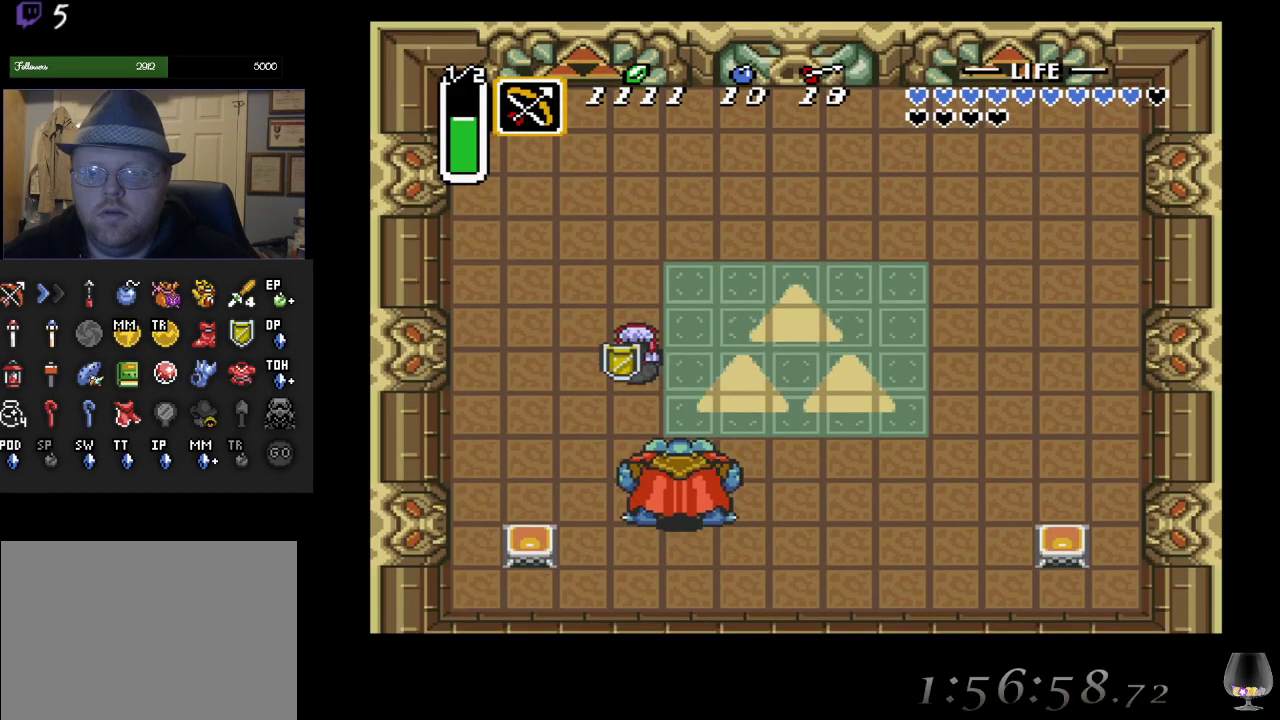
{"buttons": [], "left_stick": "left", "events": [[67, "R1", "up"], [467, "left_stick", "left"]]}
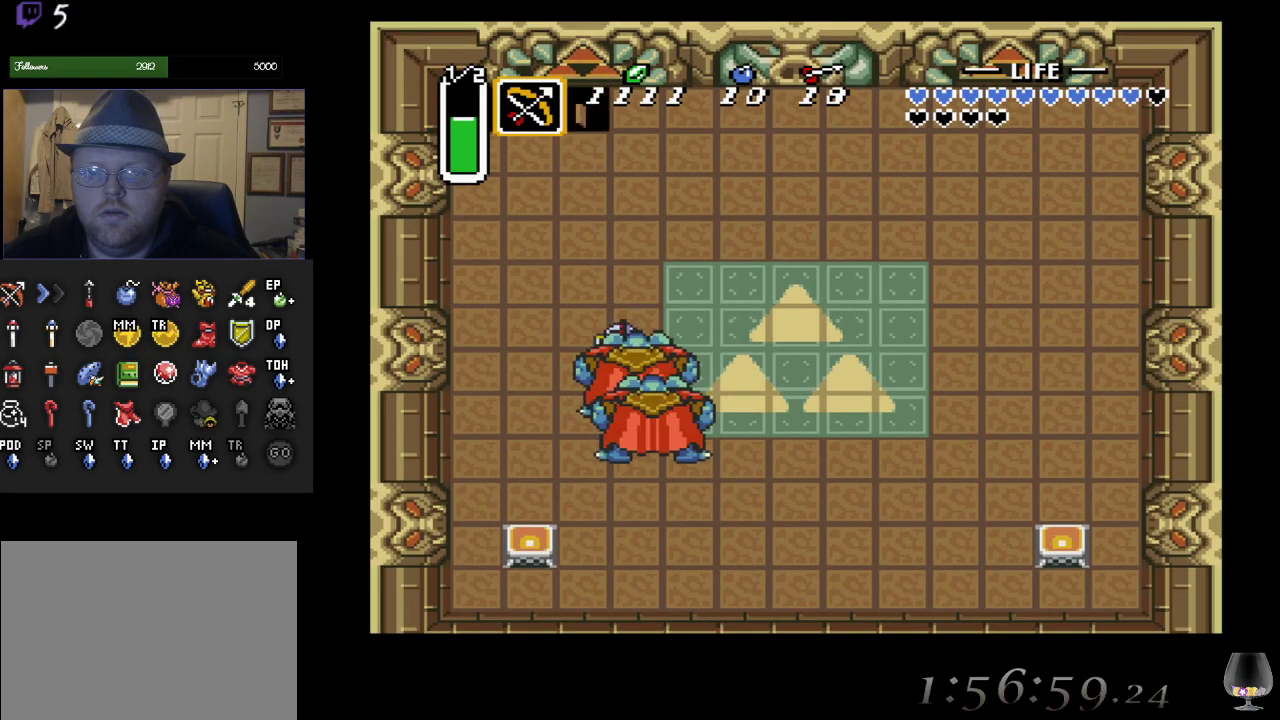
{"buttons": [], "left_stick": "center", "events": [[133, "left_stick", "up-left"], [350, "left_stick", "center"]]}
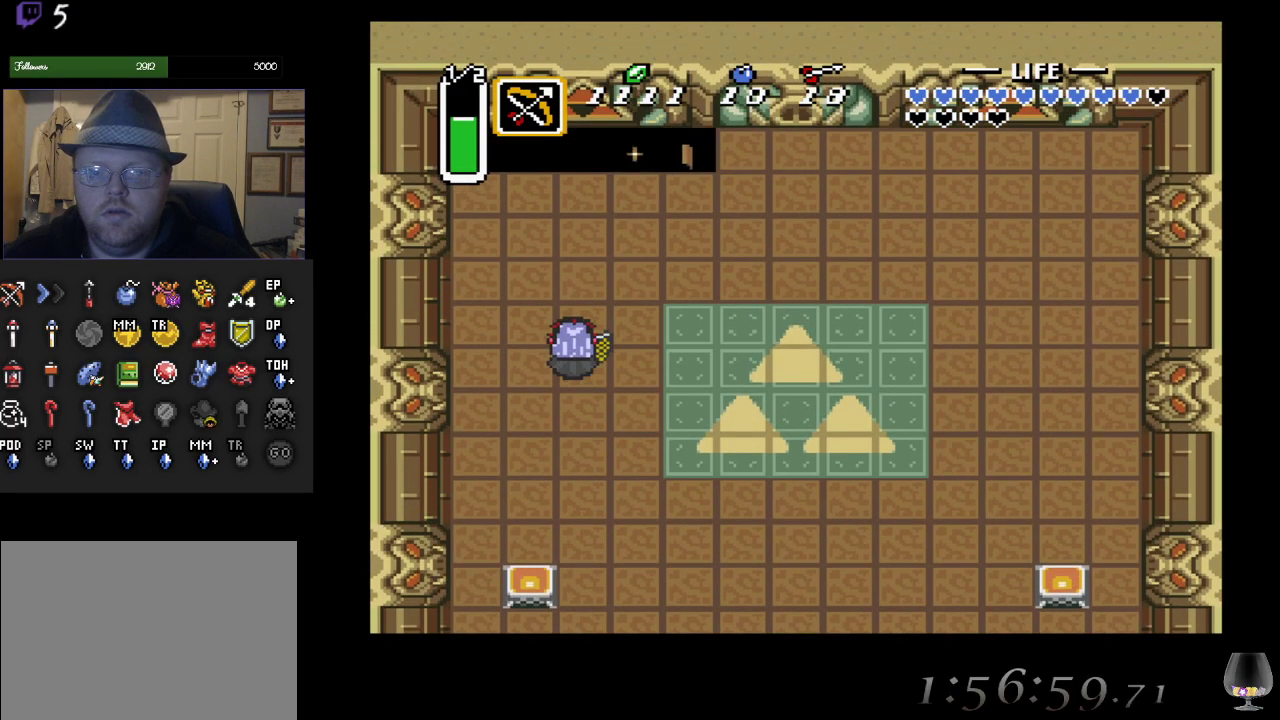
{"buttons": [], "left_stick": "up", "events": [[233, "left_stick", "left"], [350, "left_stick", "up"]]}
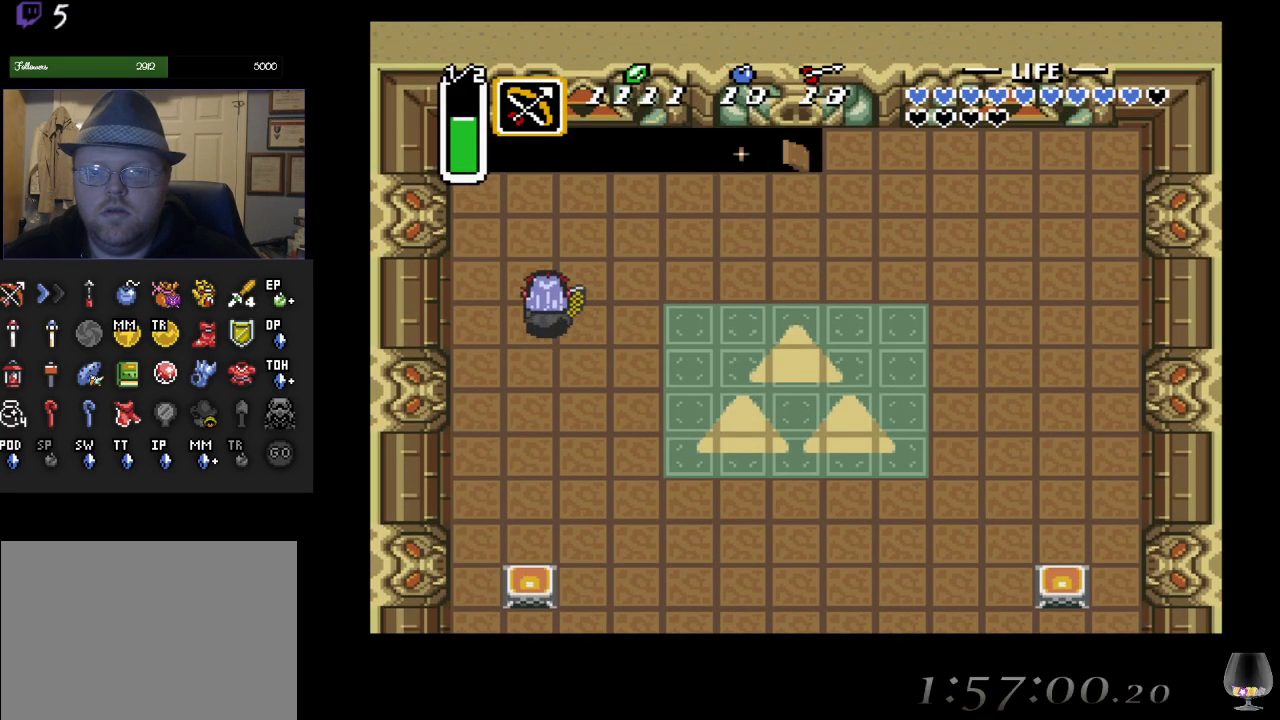
{"buttons": [], "left_stick": "center", "events": [[83, "CROSS", "down"], [100, "left_stick", "center"], [267, "CROSS", "up"], [367, "CROSS", "down"], [483, "CROSS", "up"]]}
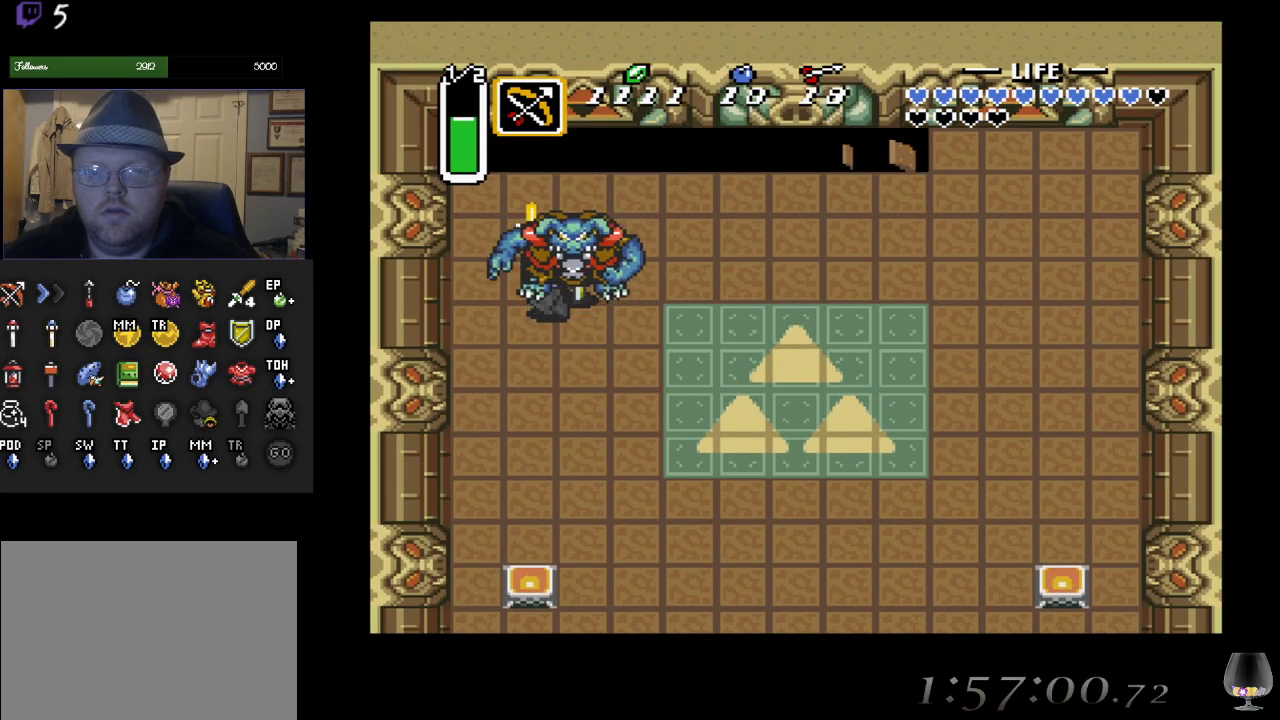
{"buttons": [], "left_stick": "down", "events": [[50, "CROSS", "down"], [133, "left_stick", "down-right"], [183, "CROSS", "up"], [433, "left_stick", "down"]]}
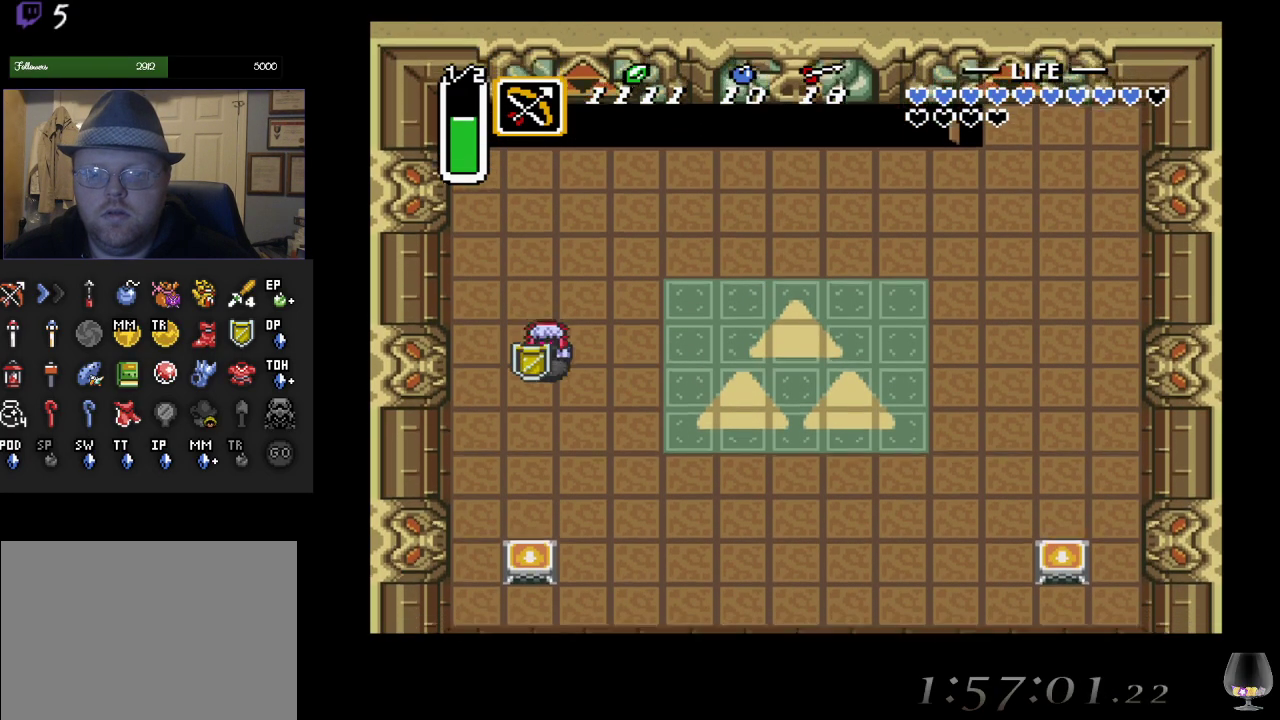
{"buttons": [], "left_stick": "right", "events": [[150, "left_stick", "center"], [367, "left_stick", "right"]]}
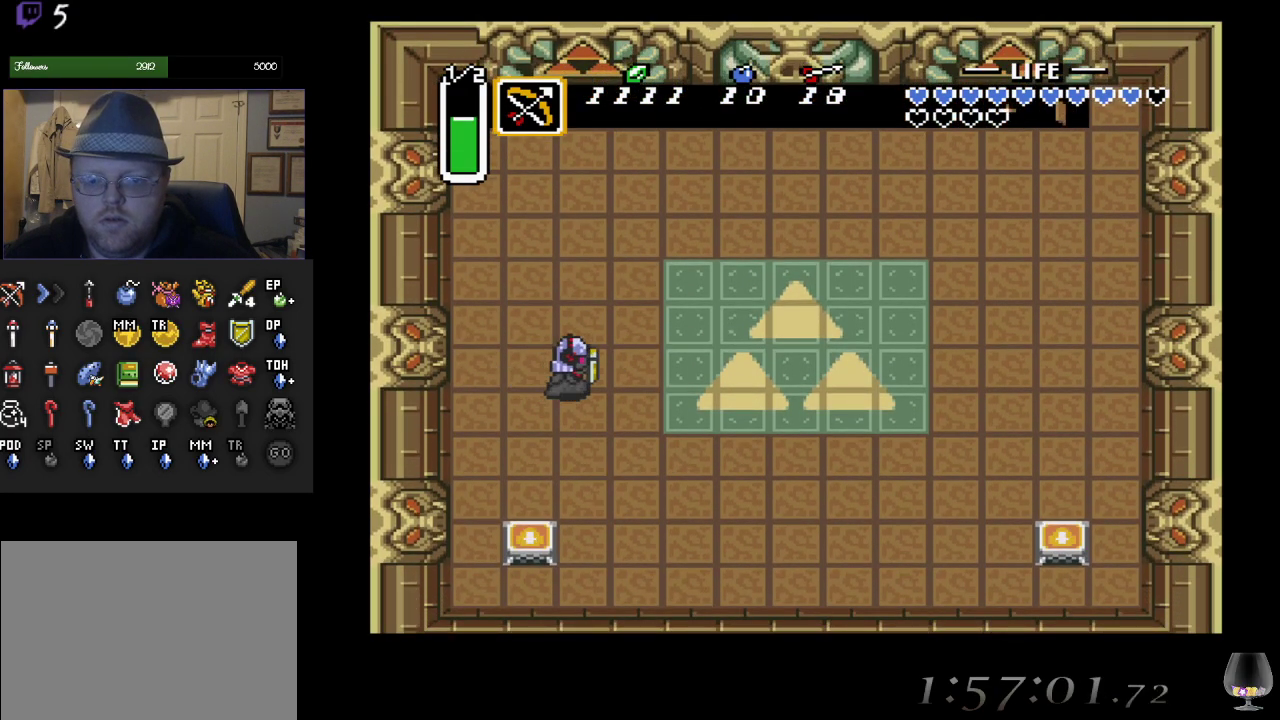
{"buttons": ["CROSS"], "left_stick": "center", "events": [[133, "left_stick", "down"], [317, "CROSS", "down"], [317, "left_stick", "center"]]}
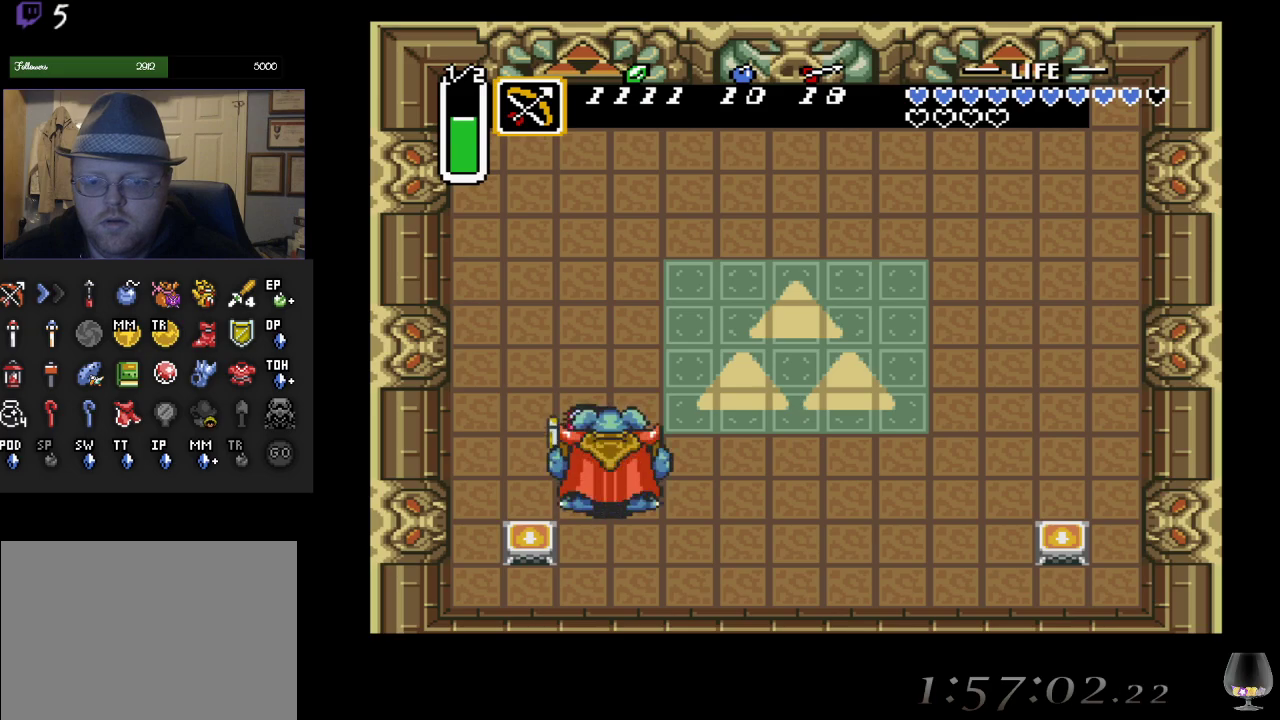
{"buttons": [], "left_stick": "right", "events": [[17, "CROSS", "up"], [117, "CROSS", "down"], [250, "CROSS", "up"], [317, "CROSS", "down"], [317, "left_stick", "right"], [383, "CROSS", "up"]]}
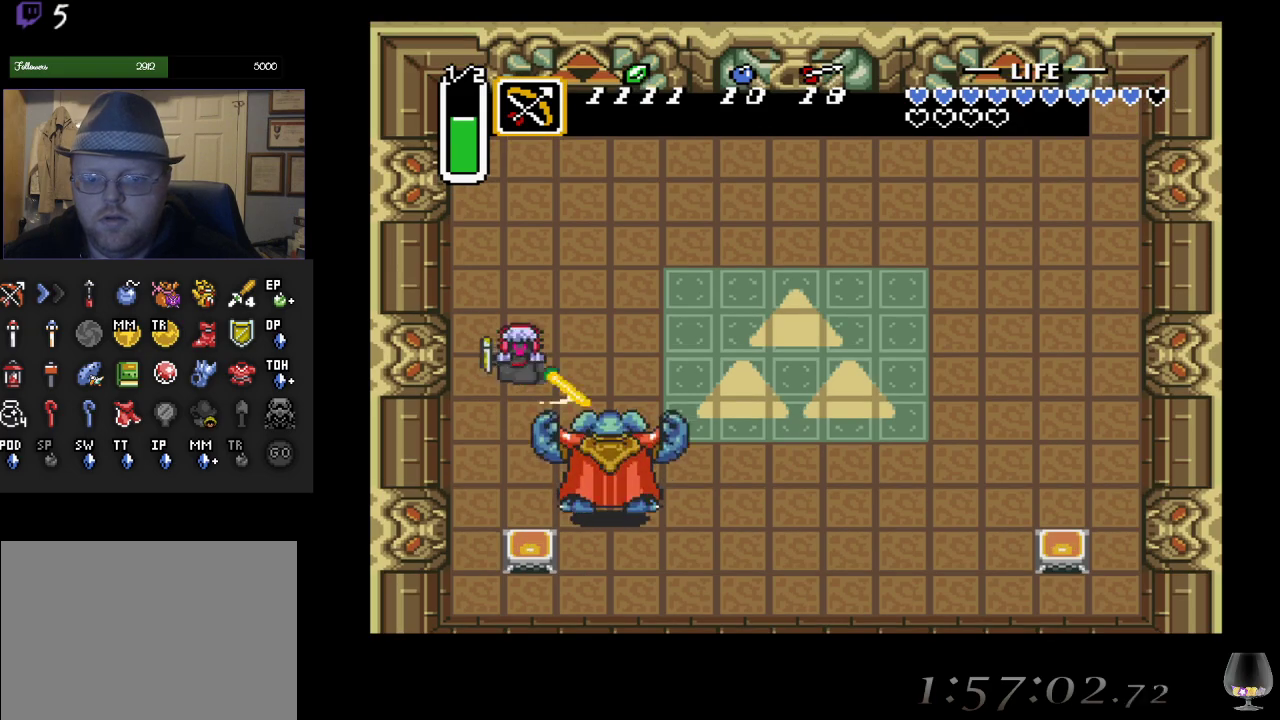
{"buttons": ["CROSS"], "left_stick": "center", "events": [[67, "left_stick", "up-right"], [250, "left_stick", "down-right"], [333, "CROSS", "down"], [400, "left_stick", "center"]]}
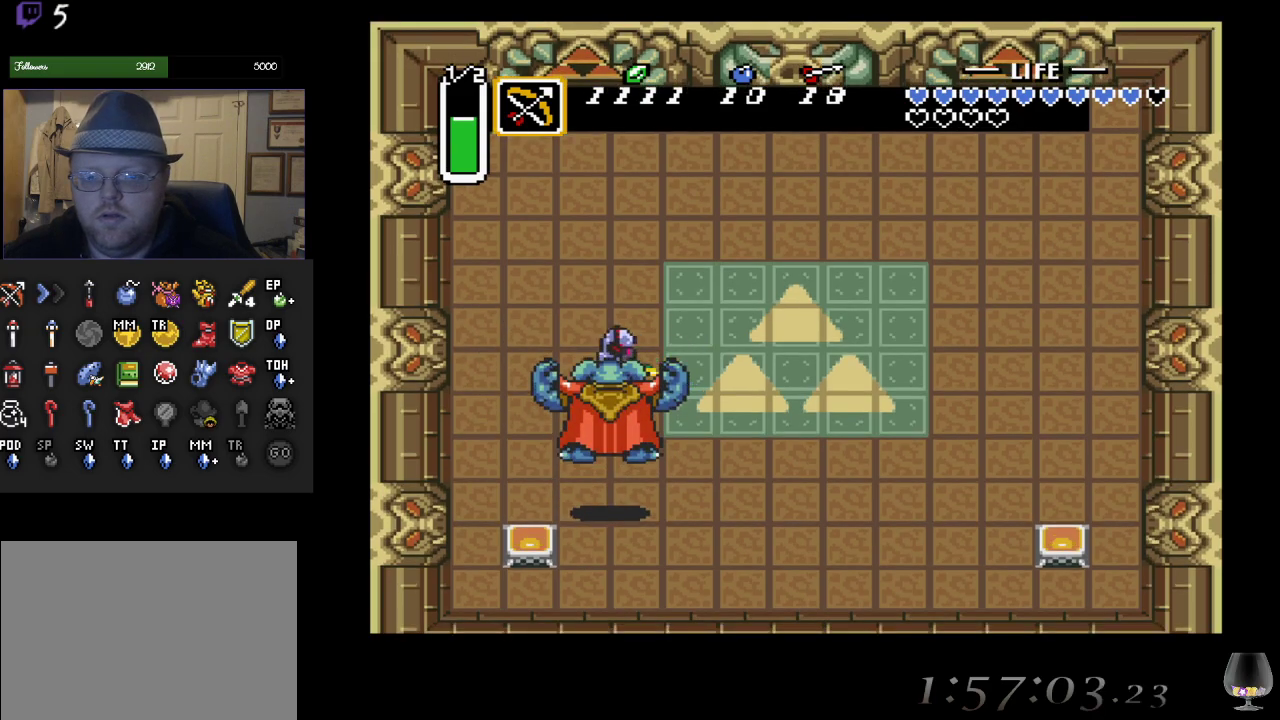
{"buttons": [], "left_stick": "down", "events": [[17, "CROSS", "up"], [133, "CROSS", "down"], [200, "left_stick", "down"], [233, "CROSS", "up"], [300, "CROSS", "down"], [483, "CROSS", "up"]]}
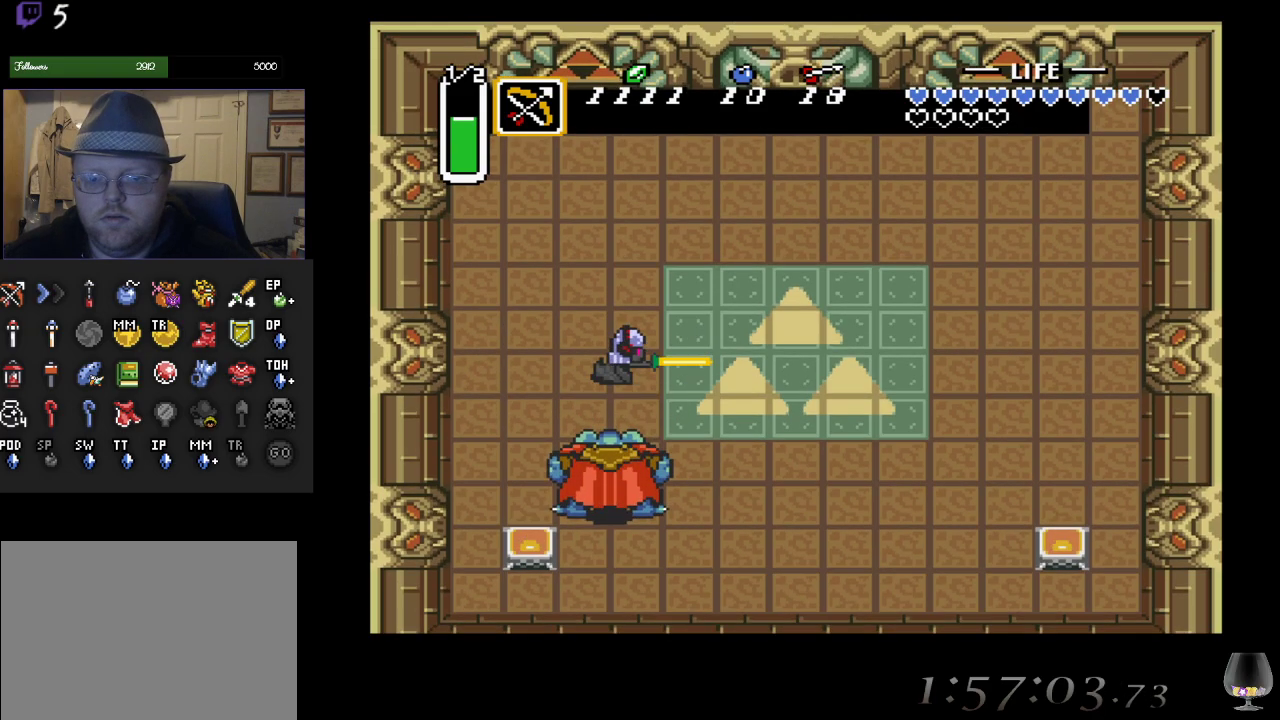
{"buttons": [], "left_stick": "down", "events": [[33, "CROSS", "down"], [200, "CROSS", "up"]]}
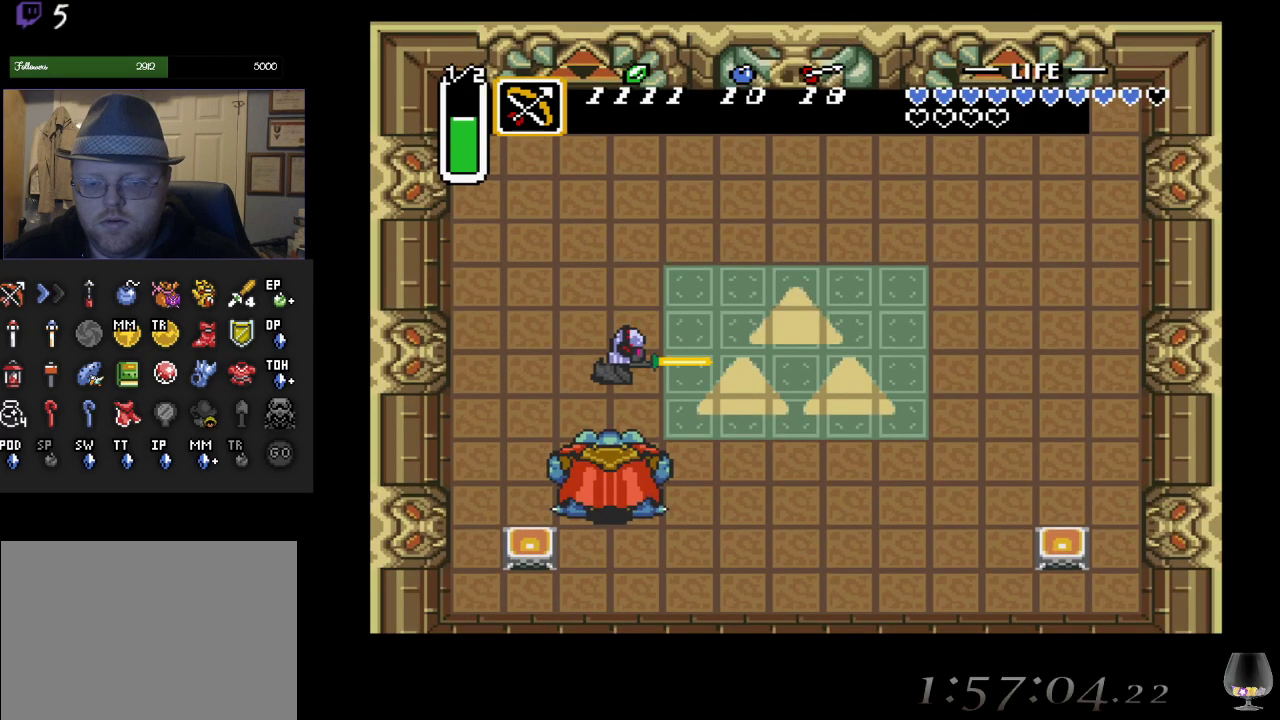
{"buttons": [], "left_stick": "center", "events": [[33, "left_stick", "center"]]}
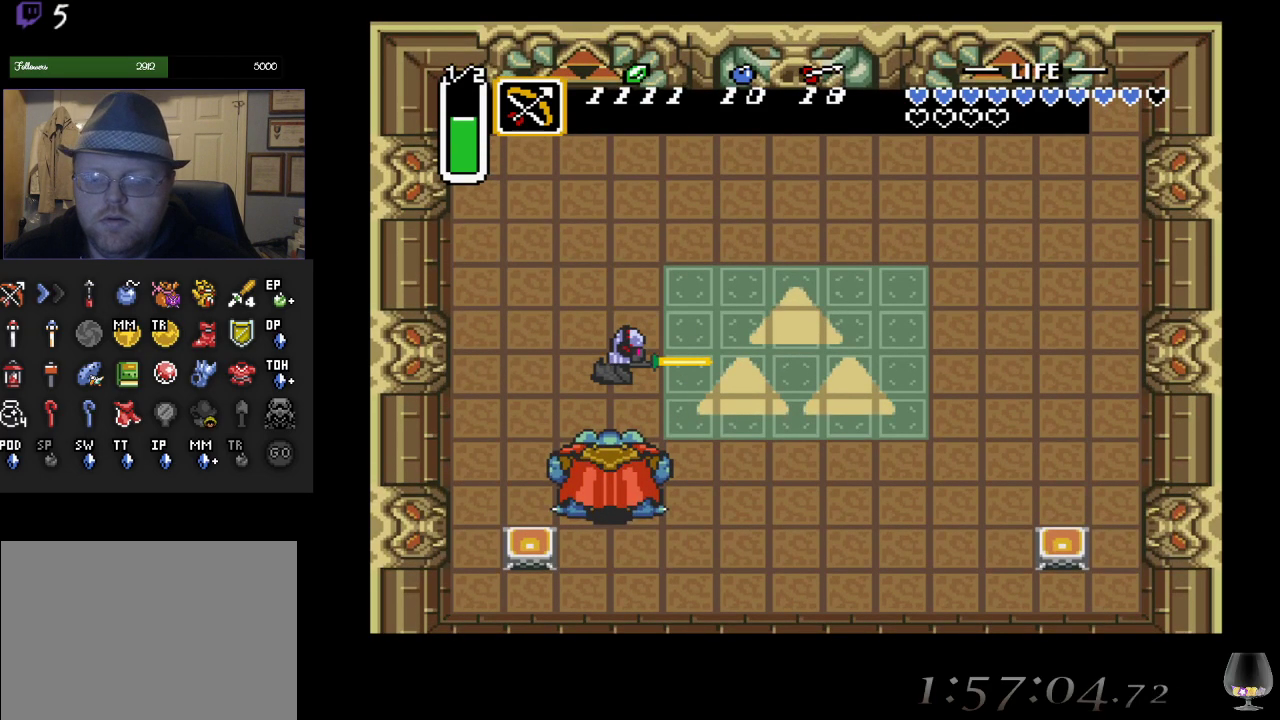
{"buttons": [], "left_stick": "center", "events": []}
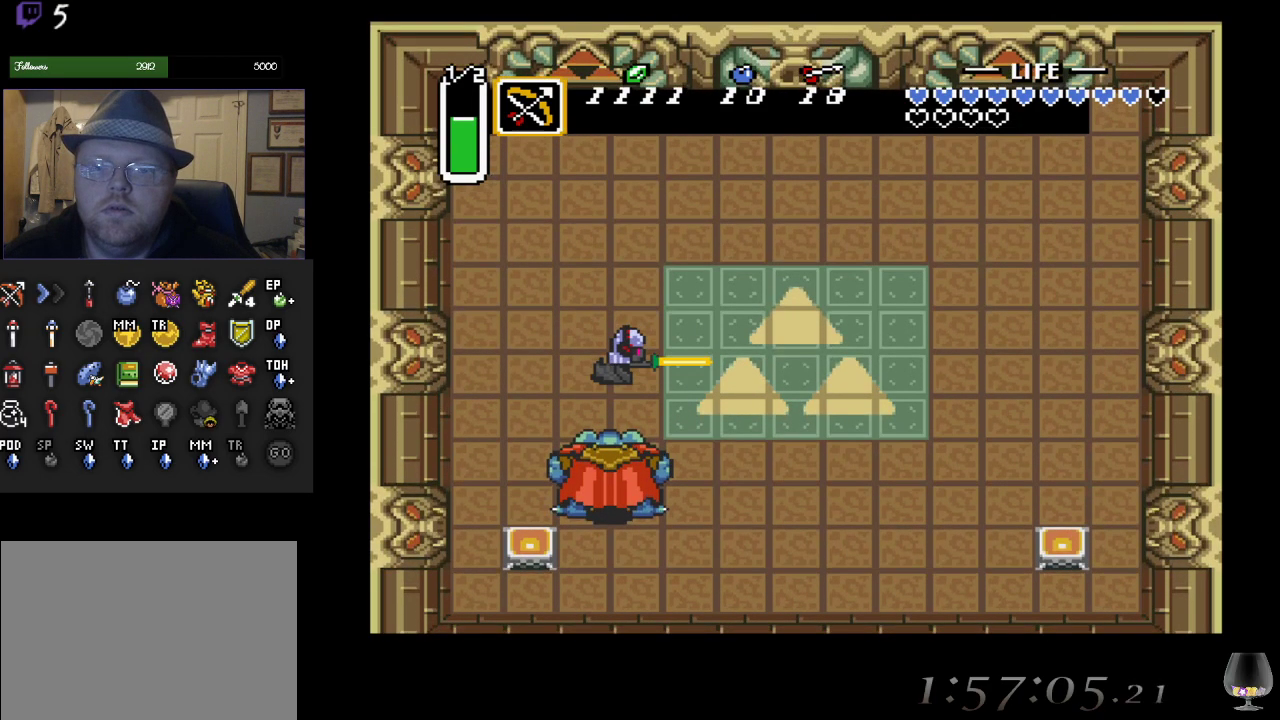
{"buttons": [], "left_stick": "center", "events": []}
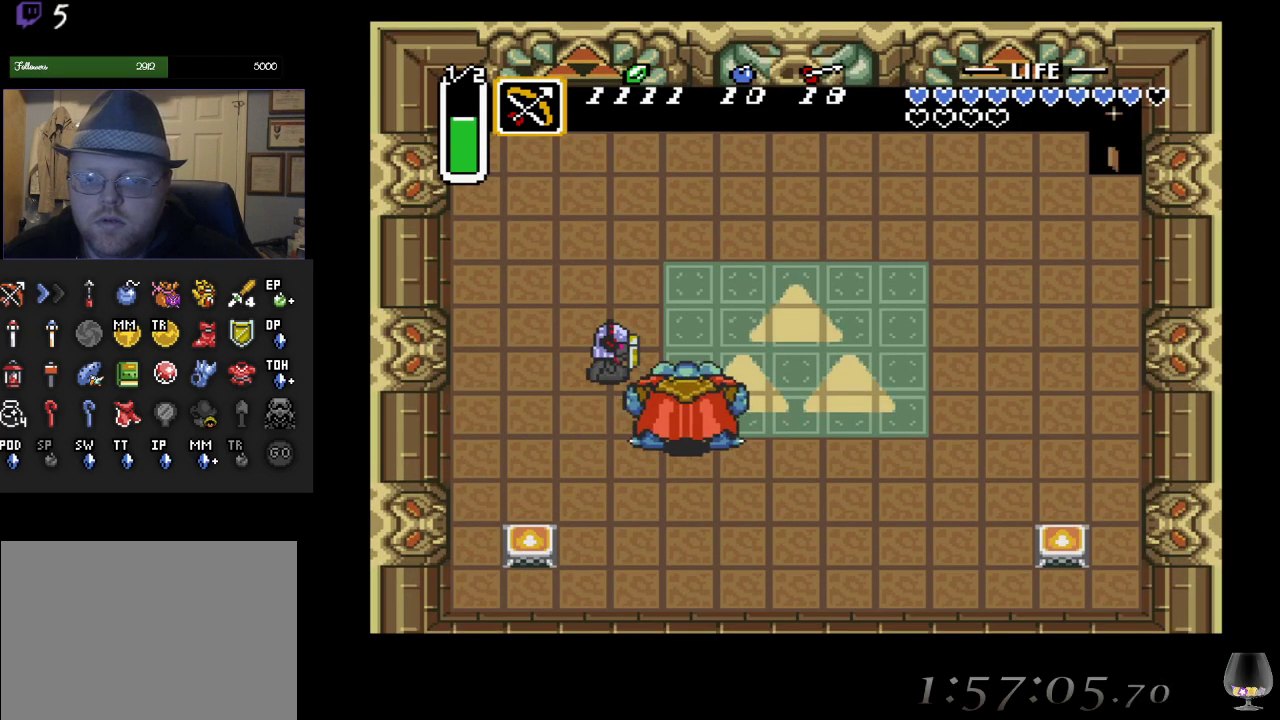
{"buttons": [], "left_stick": "up-right", "events": [[50, "left_stick", "up-right"]]}
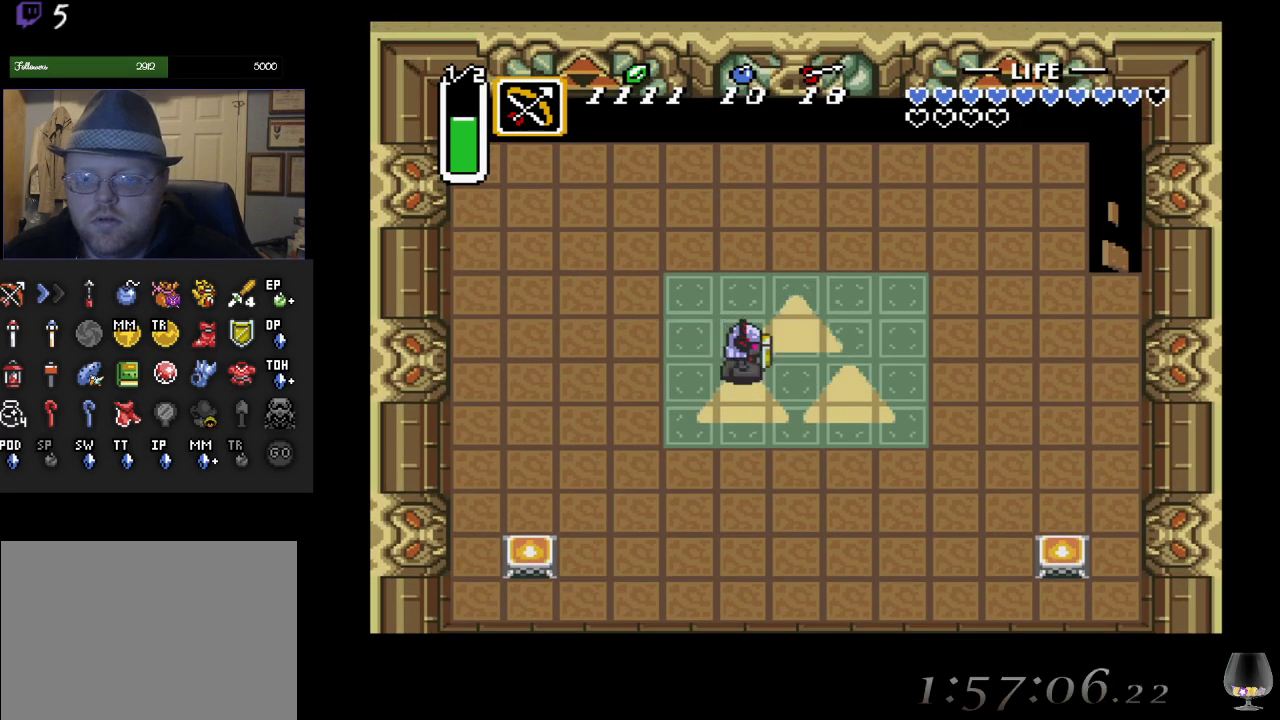
{"buttons": [], "left_stick": "up-right", "events": []}